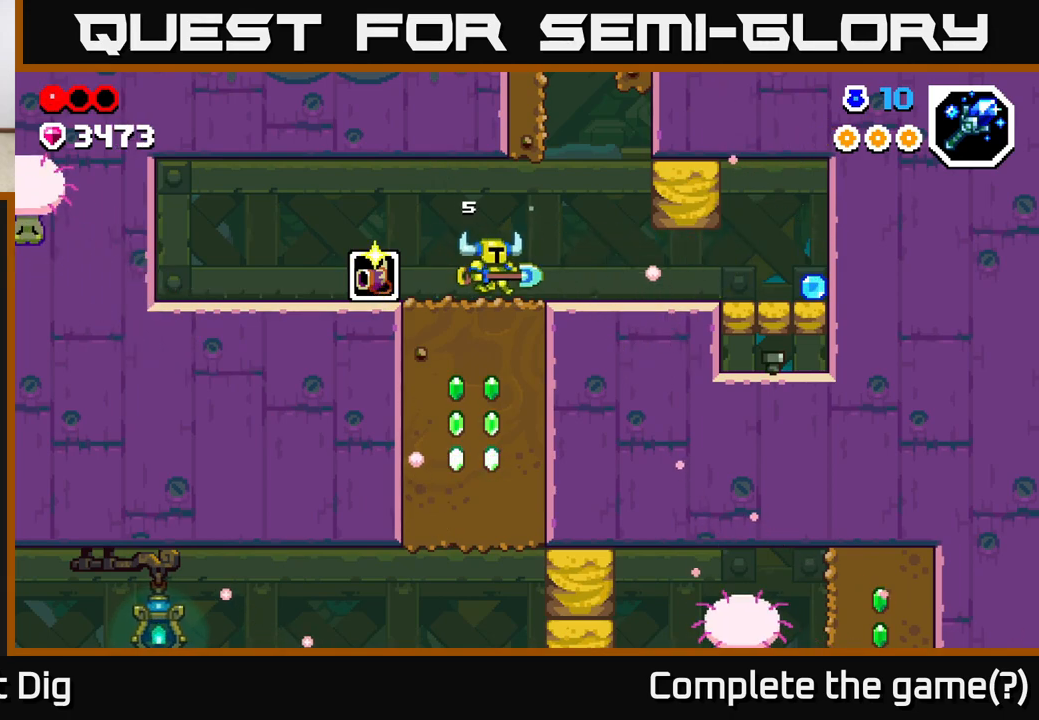
Gameplay with a controller (Xbox layout); each line is a JSON object with the inputs held at the frame after it. "events" lists button and stick changes between this image and that frame as [ms after this image, input, new state], when the widget could be followed in between.
{"buttons": [], "left_stick": "right", "right_stick": "center", "events": [[317, "A", "down"], [350, "X", "down"], [383, "A", "up"], [433, "X", "up"]]}
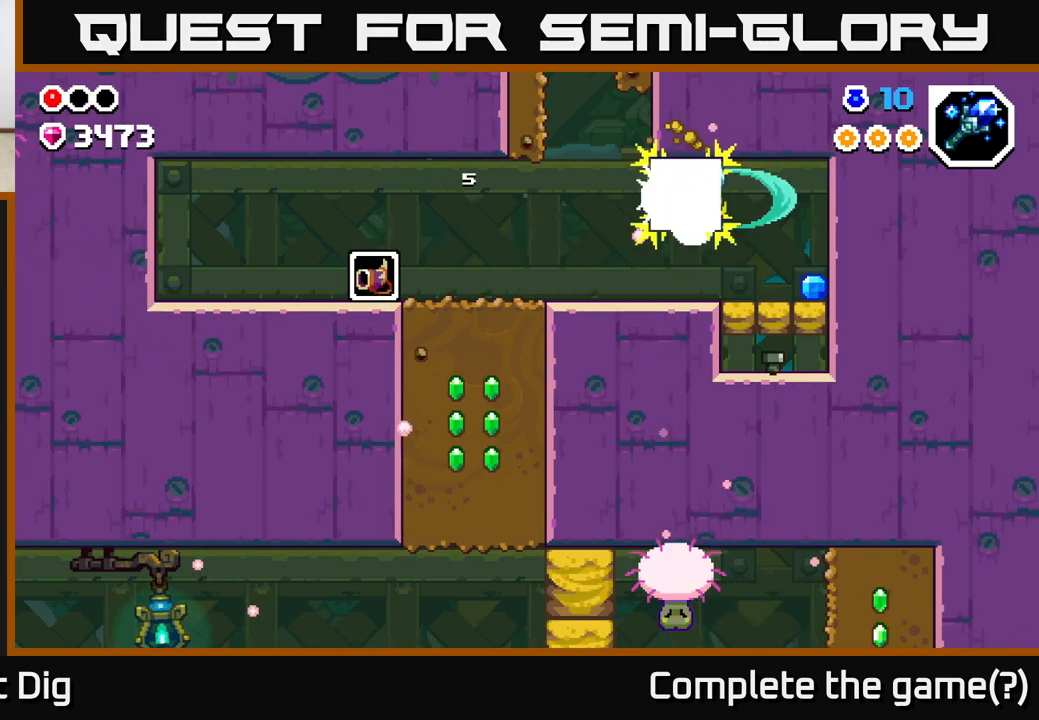
{"buttons": [], "left_stick": "right", "right_stick": "center", "events": []}
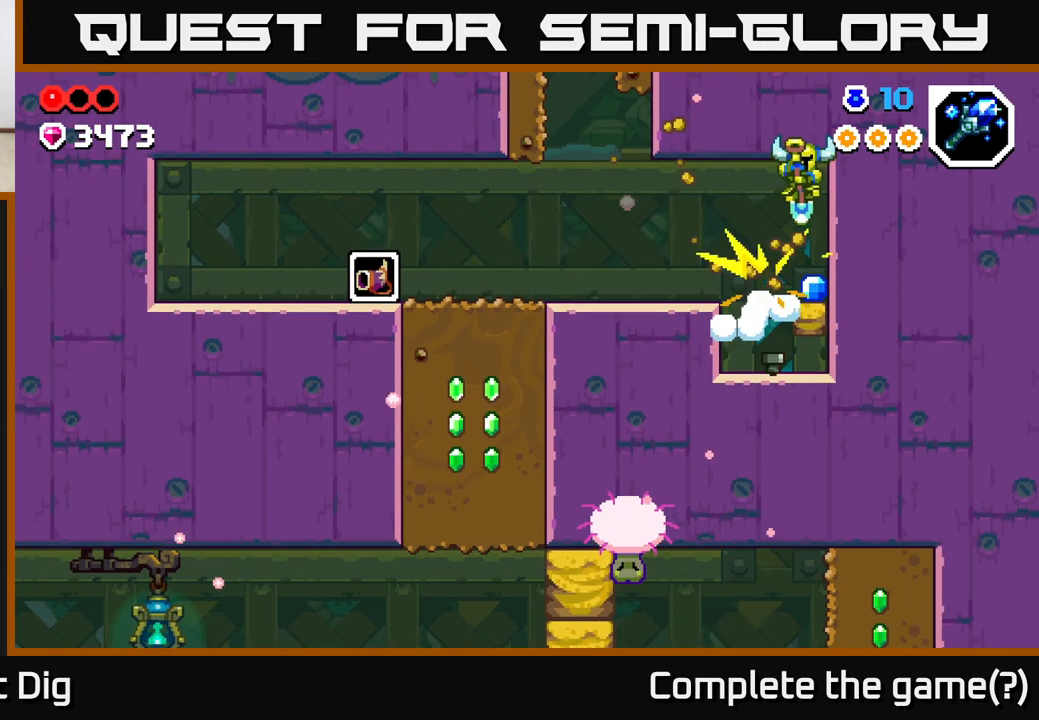
{"buttons": [], "left_stick": "down", "right_stick": "center", "events": [[17, "left_stick", "down"], [100, "X", "down"], [183, "X", "up"]]}
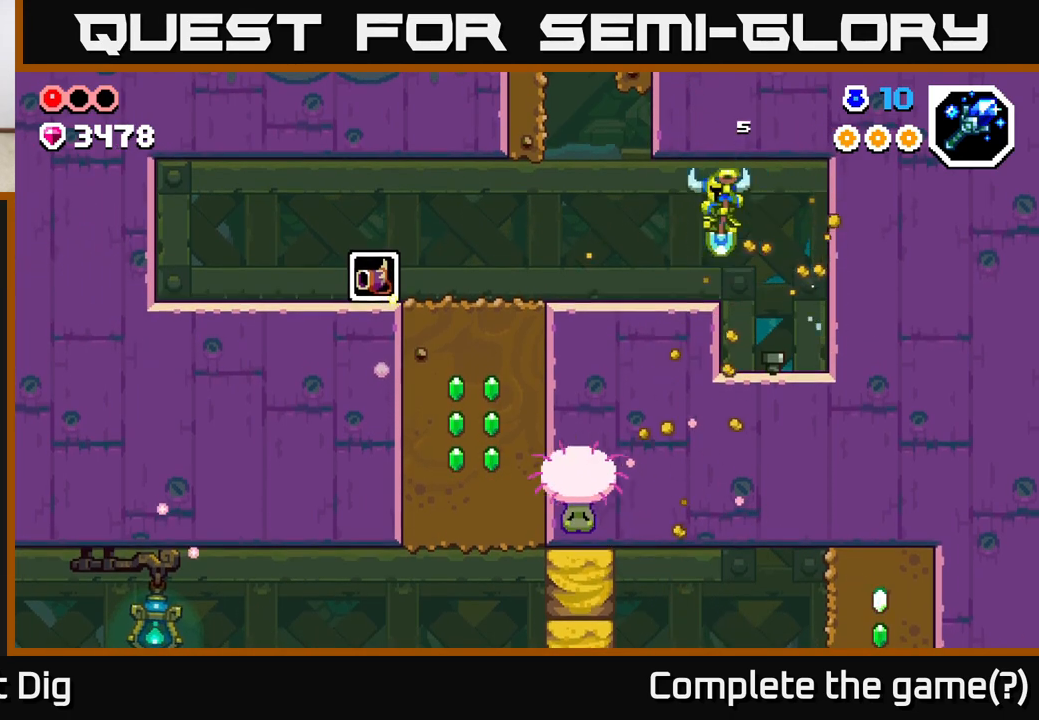
{"buttons": [], "left_stick": "down", "right_stick": "center", "events": [[183, "left_stick", "down-right"], [367, "left_stick", "down"]]}
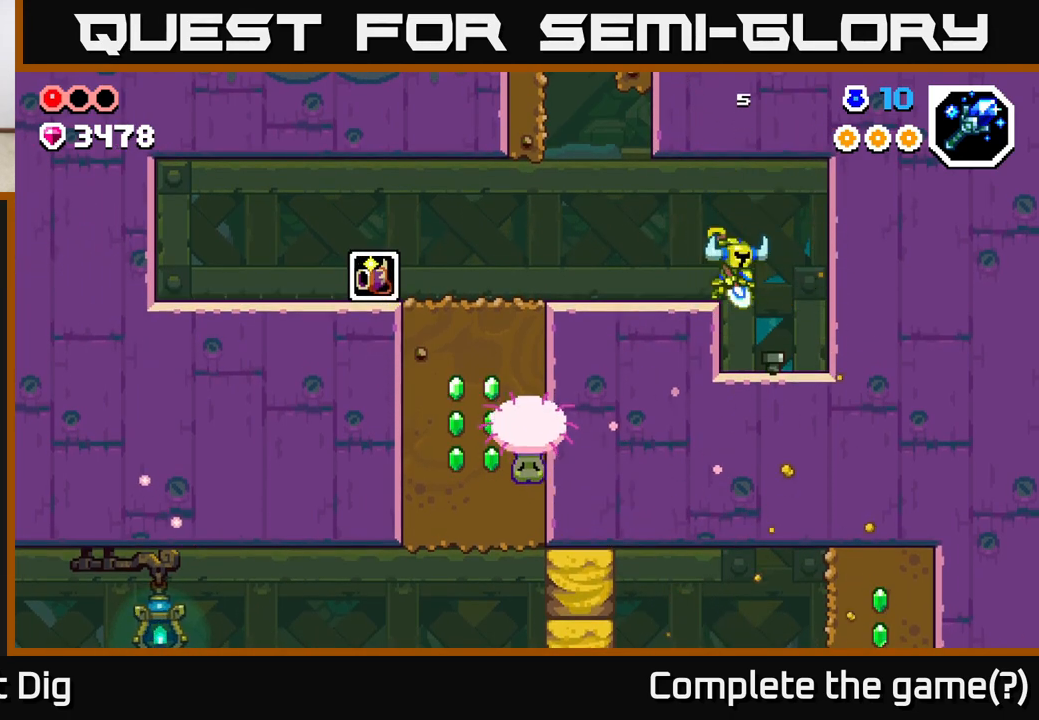
{"buttons": [], "left_stick": "down", "right_stick": "center", "events": [[67, "X", "down"], [150, "X", "up"], [350, "left_stick", "down-right"], [500, "left_stick", "down"]]}
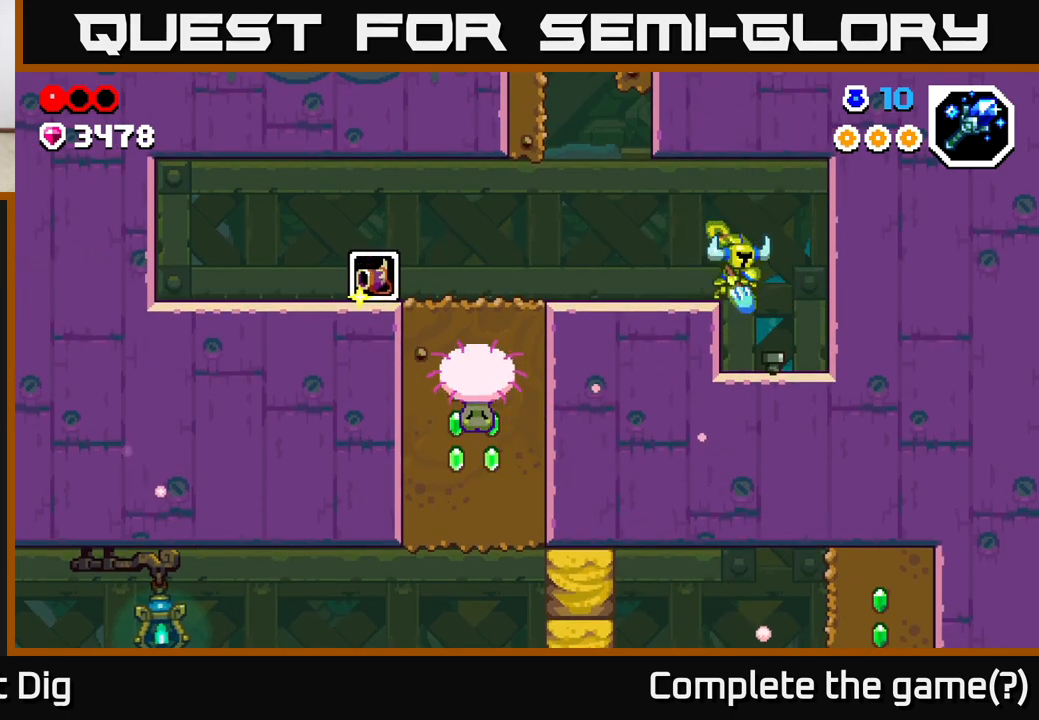
{"buttons": [], "left_stick": "down-right", "right_stick": "center", "events": [[117, "X", "down"], [183, "X", "up"], [367, "left_stick", "down-right"]]}
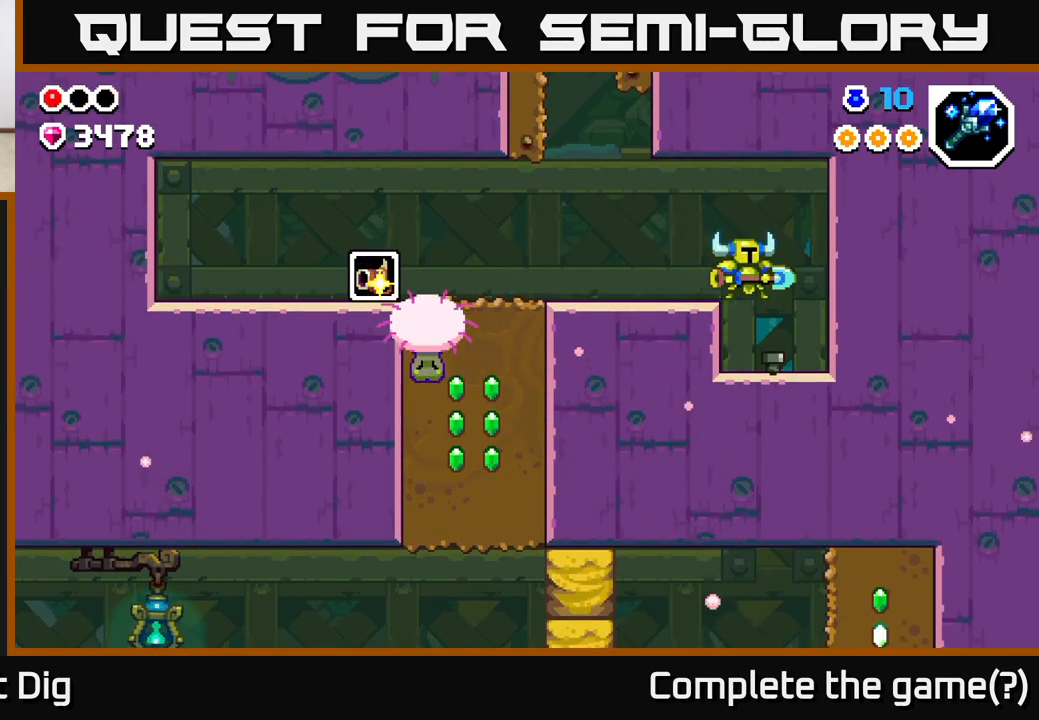
{"buttons": [], "left_stick": "center", "right_stick": "center", "events": [[67, "left_stick", "down"], [217, "X", "down"], [317, "X", "up"], [467, "left_stick", "center"]]}
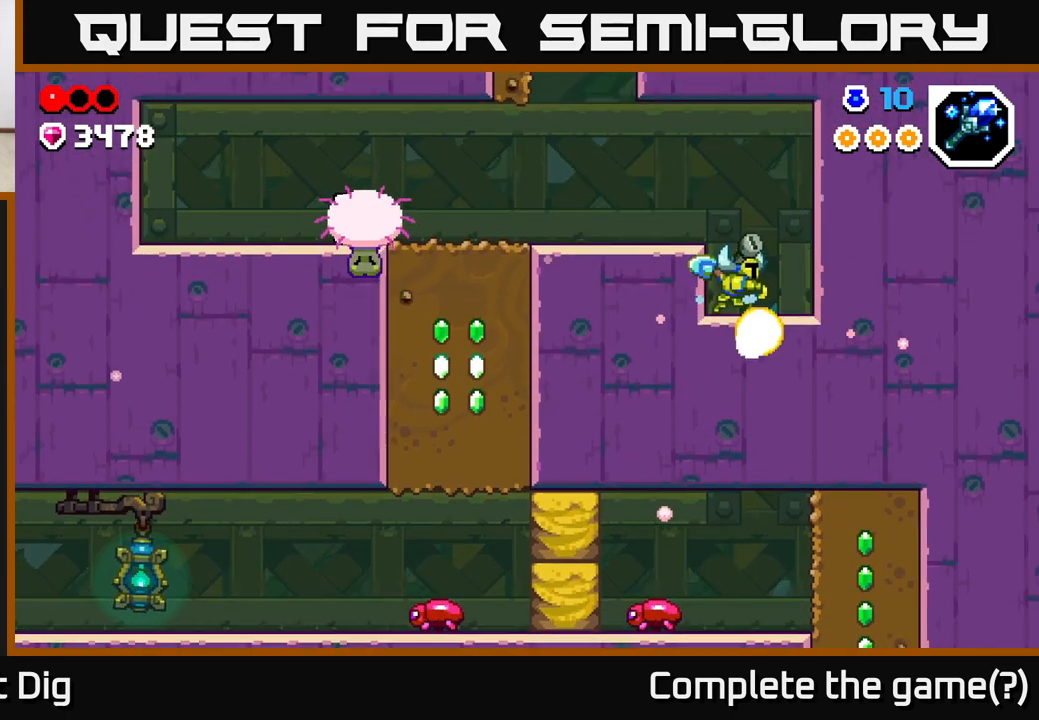
{"buttons": [], "left_stick": "center", "right_stick": "center", "events": []}
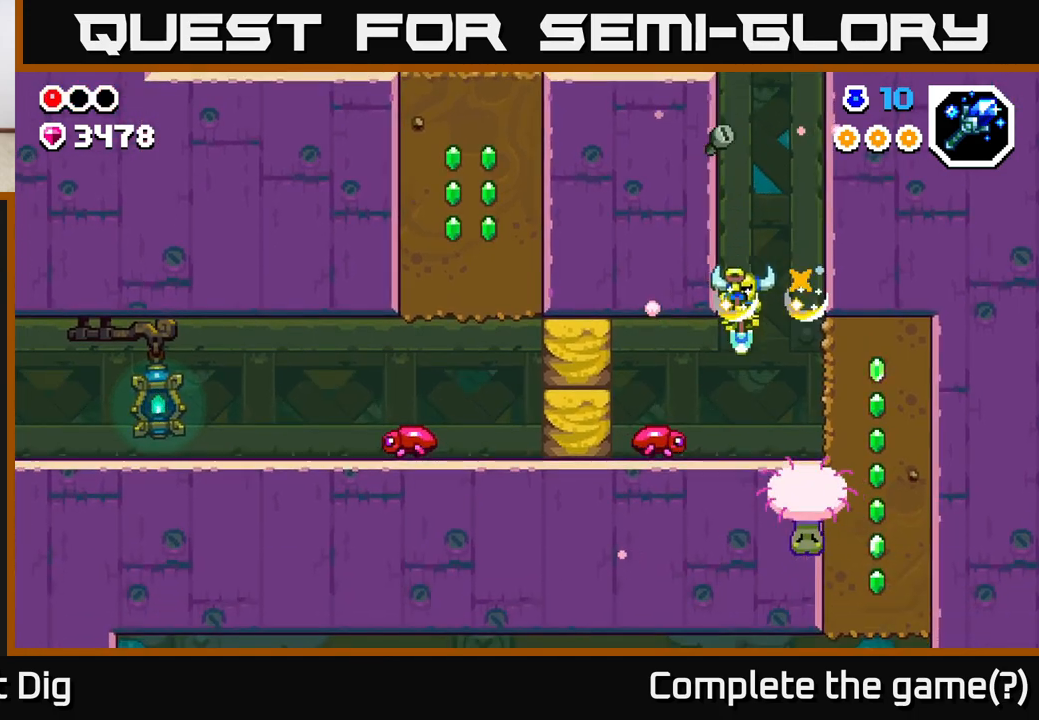
{"buttons": ["A"], "left_stick": "left", "right_stick": "center", "events": [[50, "A", "down"], [217, "A", "up"], [267, "A", "down"], [483, "left_stick", "left"]]}
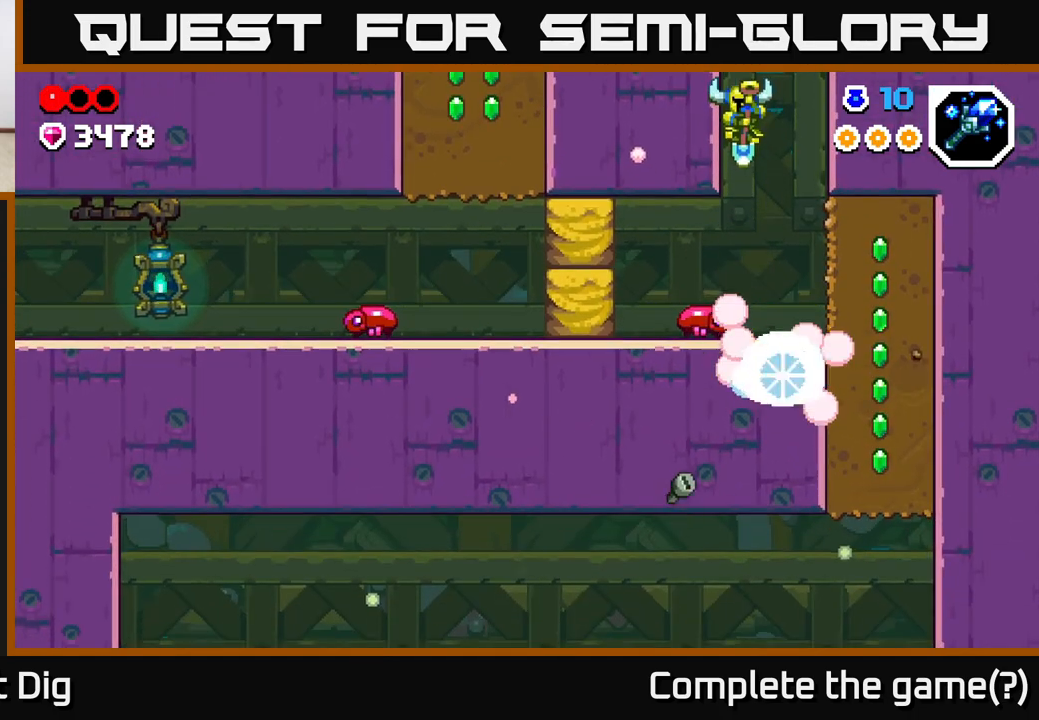
{"buttons": ["A"], "left_stick": "left", "right_stick": "center", "events": [[33, "A", "up"], [333, "A", "down"]]}
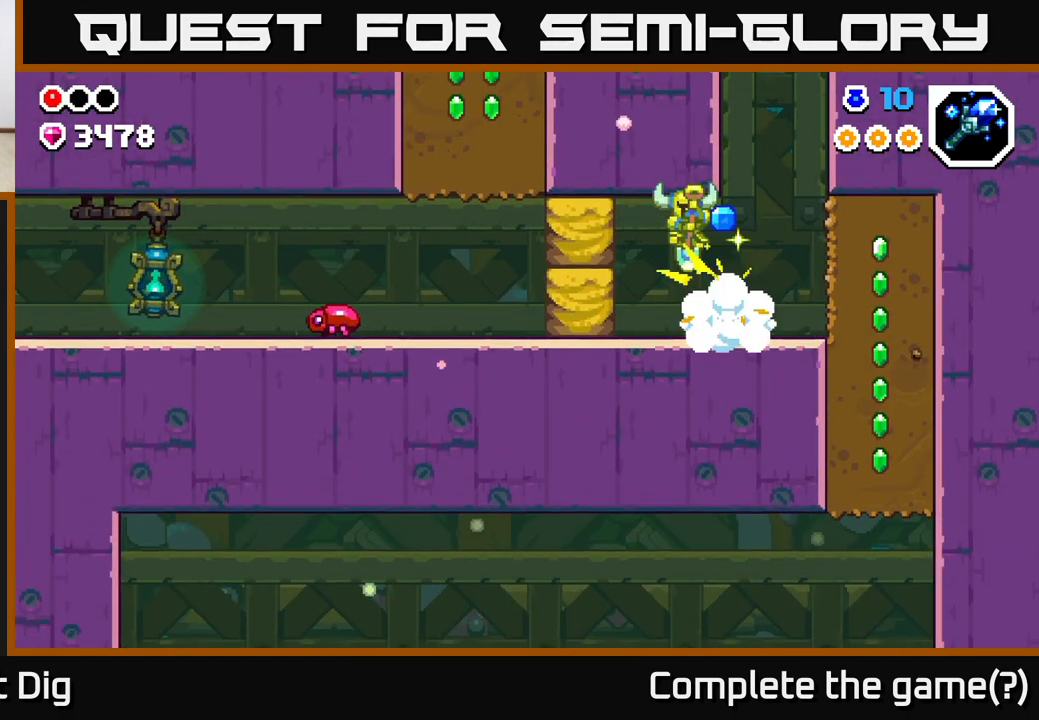
{"buttons": [], "left_stick": "left", "right_stick": "center", "events": [[33, "left_stick", "up-left"], [150, "left_stick", "left"], [183, "A", "up"], [317, "A", "down"], [333, "X", "down"], [367, "A", "up"], [433, "X", "up"]]}
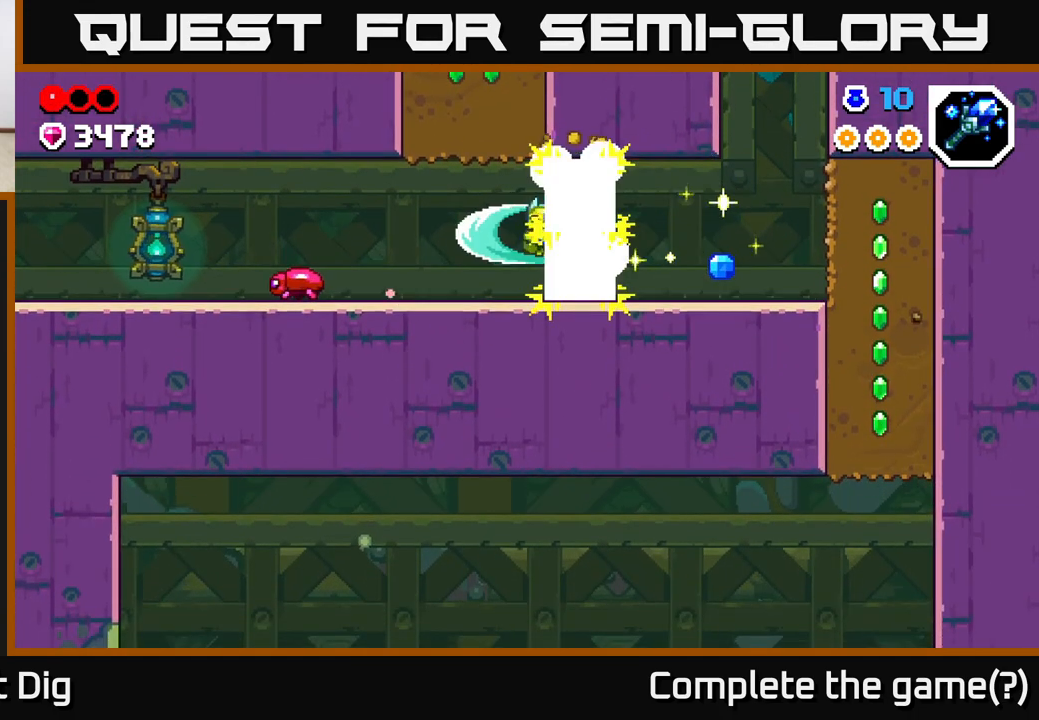
{"buttons": [], "left_stick": "right", "right_stick": "center", "events": [[300, "left_stick", "right"]]}
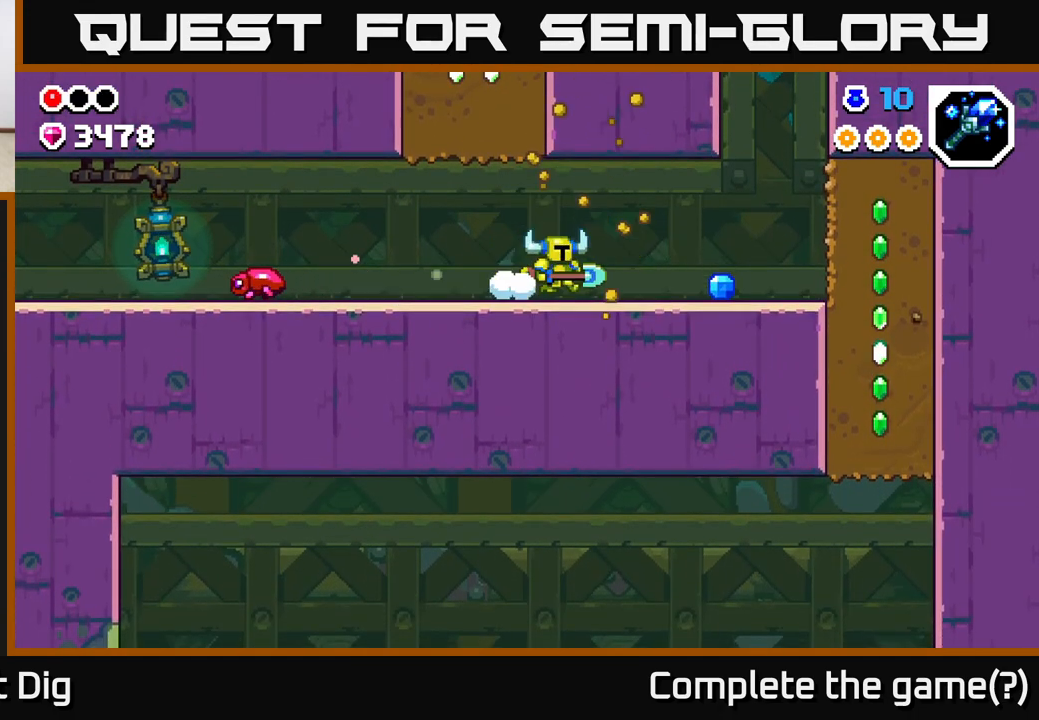
{"buttons": [], "left_stick": "right", "right_stick": "center", "events": []}
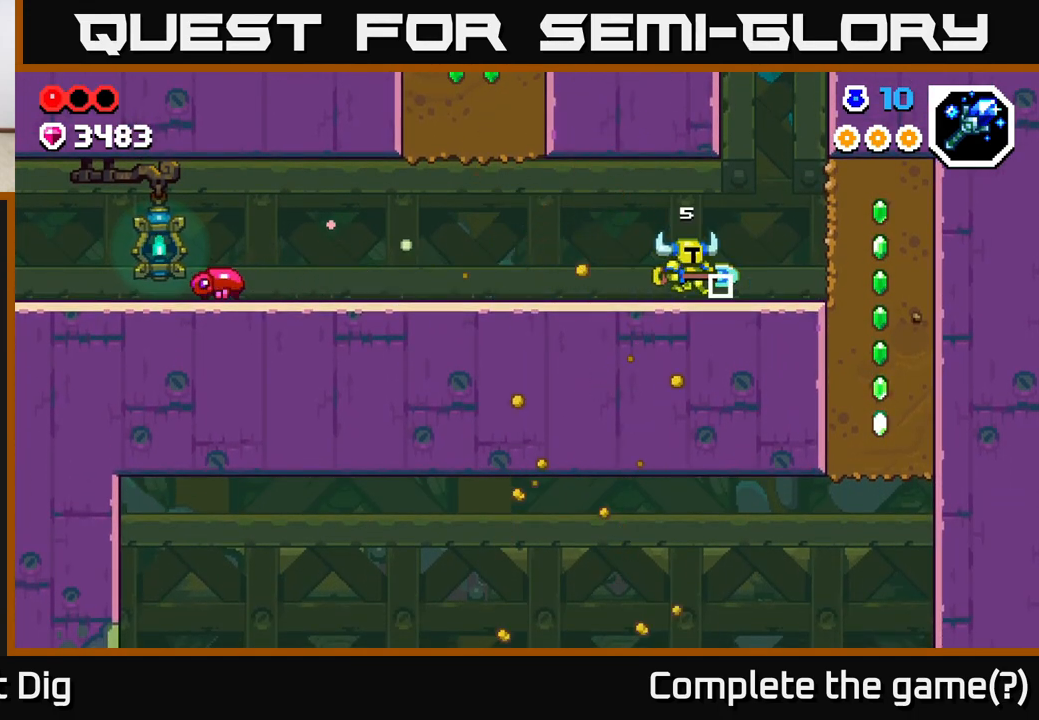
{"buttons": ["A"], "left_stick": "left", "right_stick": "center", "events": [[100, "left_stick", "up-left"], [167, "left_stick", "left"], [317, "A", "down"]]}
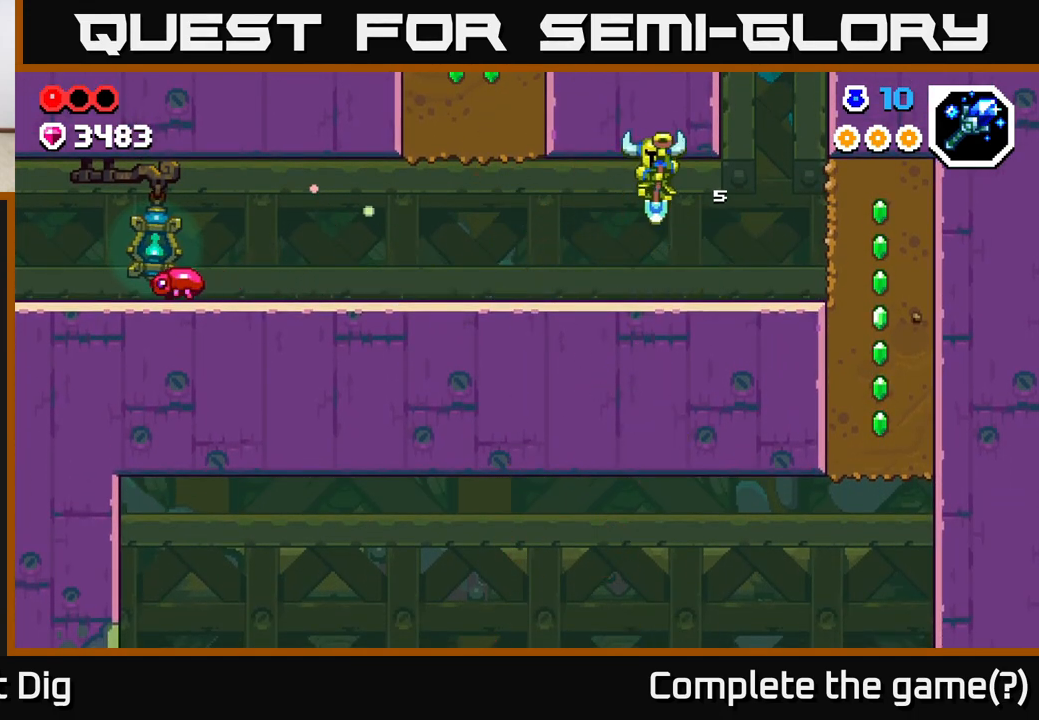
{"buttons": ["A"], "left_stick": "left", "right_stick": "center", "events": [[33, "A", "up"], [167, "A", "down"], [350, "A", "up"], [450, "A", "down"]]}
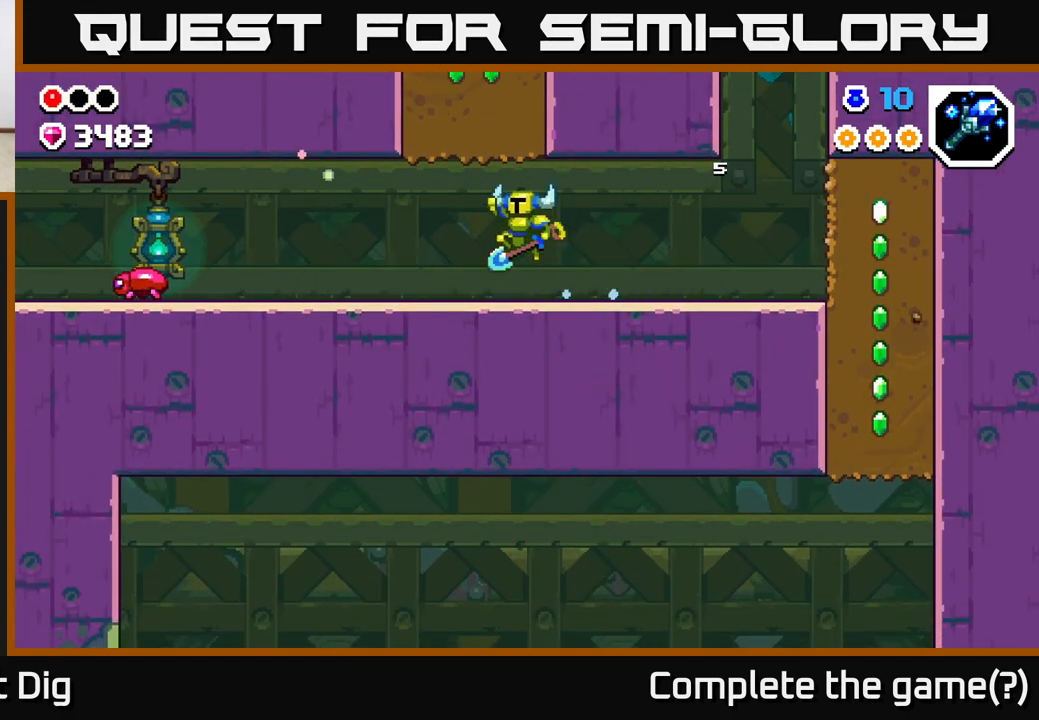
{"buttons": [], "left_stick": "left", "right_stick": "center", "events": [[167, "A", "up"]]}
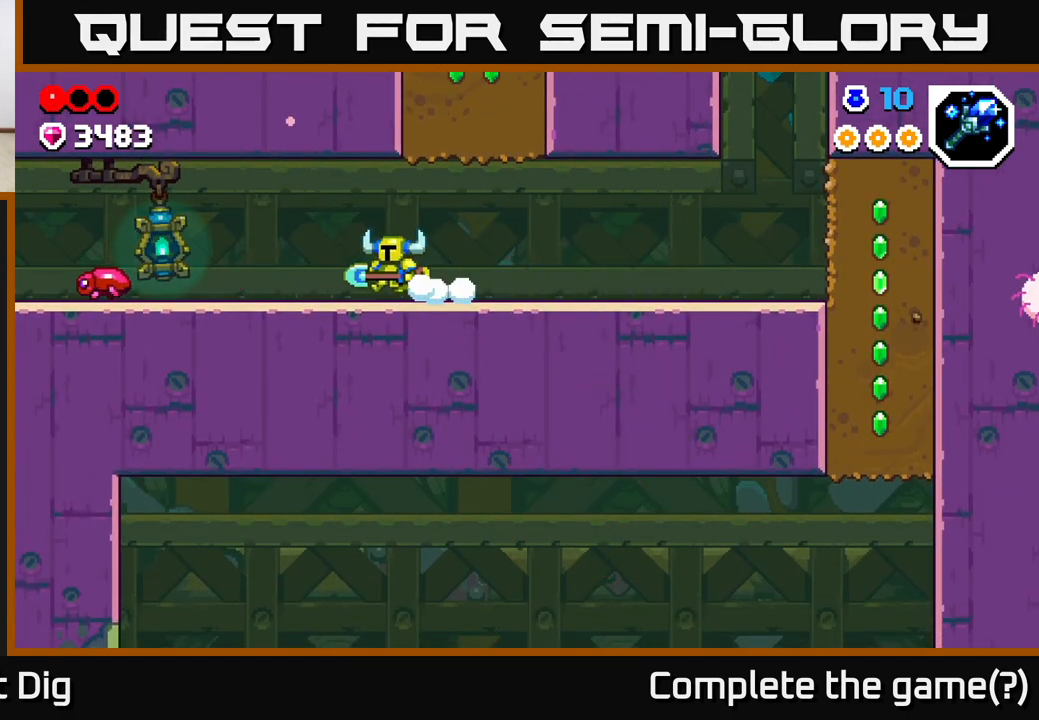
{"buttons": [], "left_stick": "left", "right_stick": "center", "events": []}
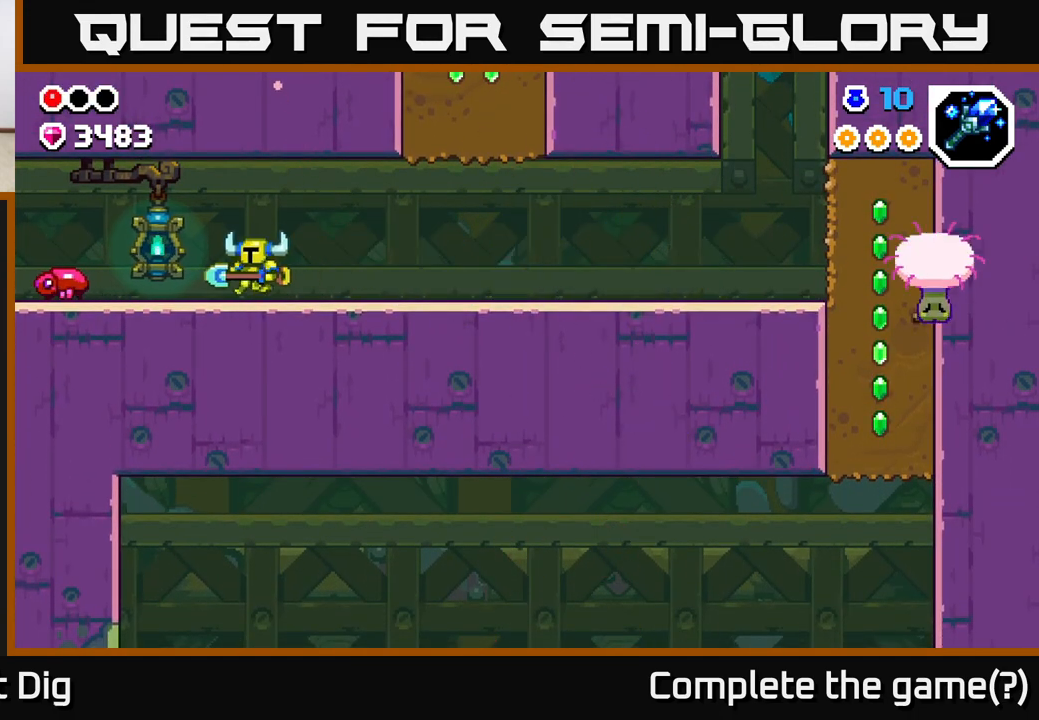
{"buttons": [], "left_stick": "center", "right_stick": "center", "events": [[283, "X", "down"], [367, "X", "up"], [417, "left_stick", "center"]]}
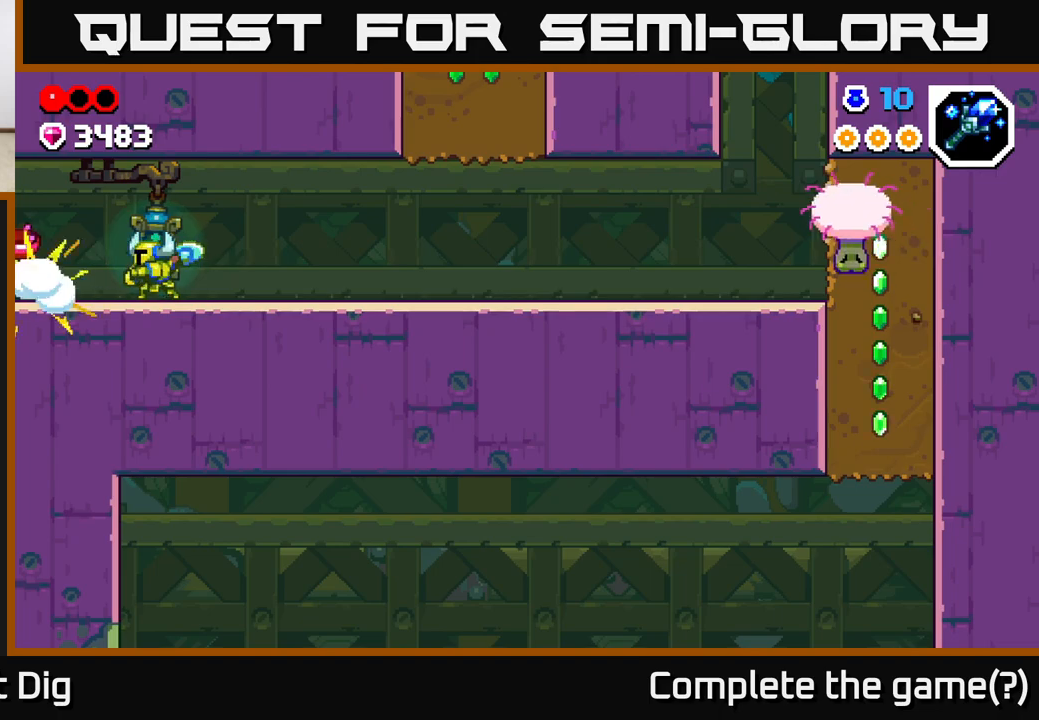
{"buttons": [], "left_stick": "left", "right_stick": "center", "events": [[100, "left_stick", "left"]]}
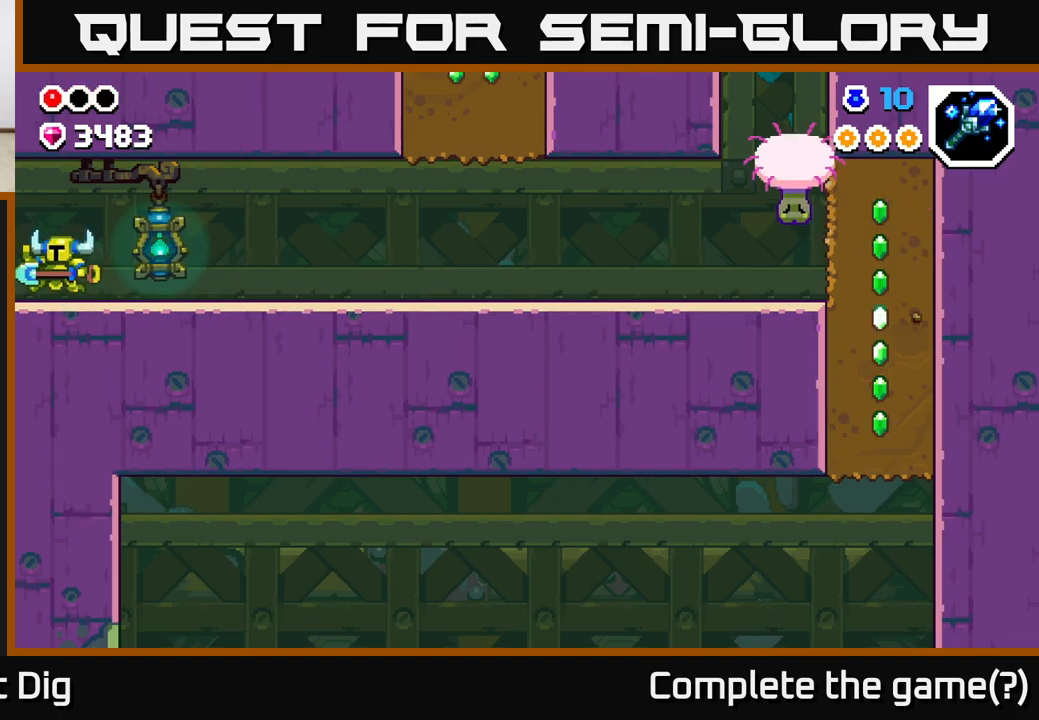
{"buttons": [], "left_stick": "left", "right_stick": "center", "events": []}
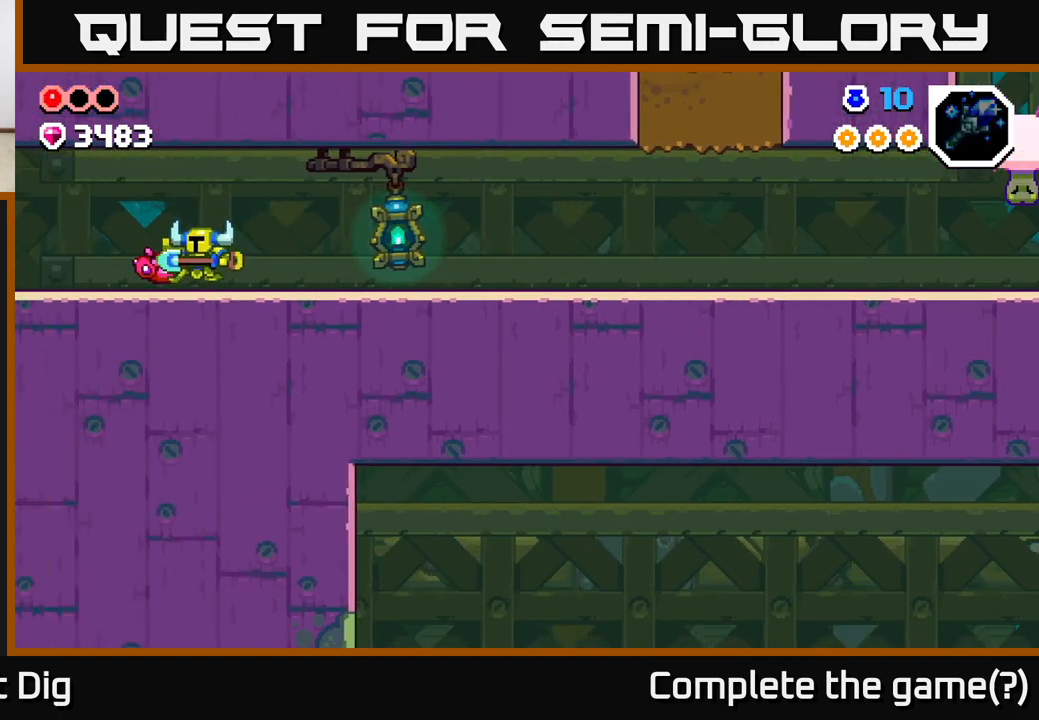
{"buttons": [], "left_stick": "center", "right_stick": "center", "events": [[83, "left_stick", "center"], [250, "left_stick", "left"], [500, "left_stick", "center"]]}
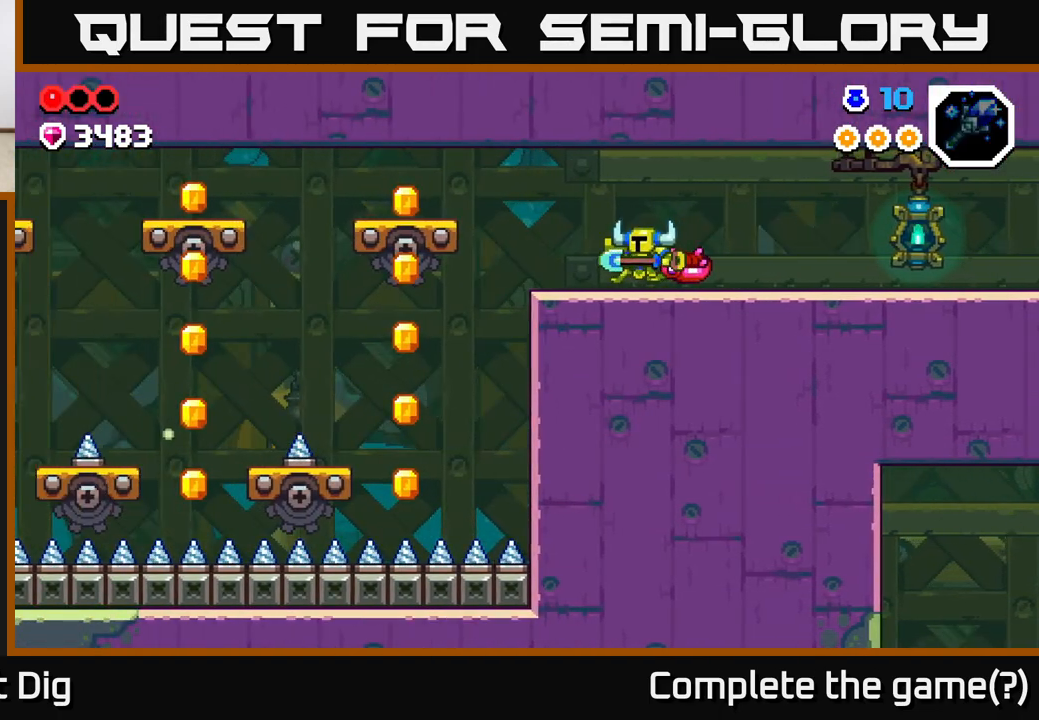
{"buttons": [], "left_stick": "center", "right_stick": "center", "events": []}
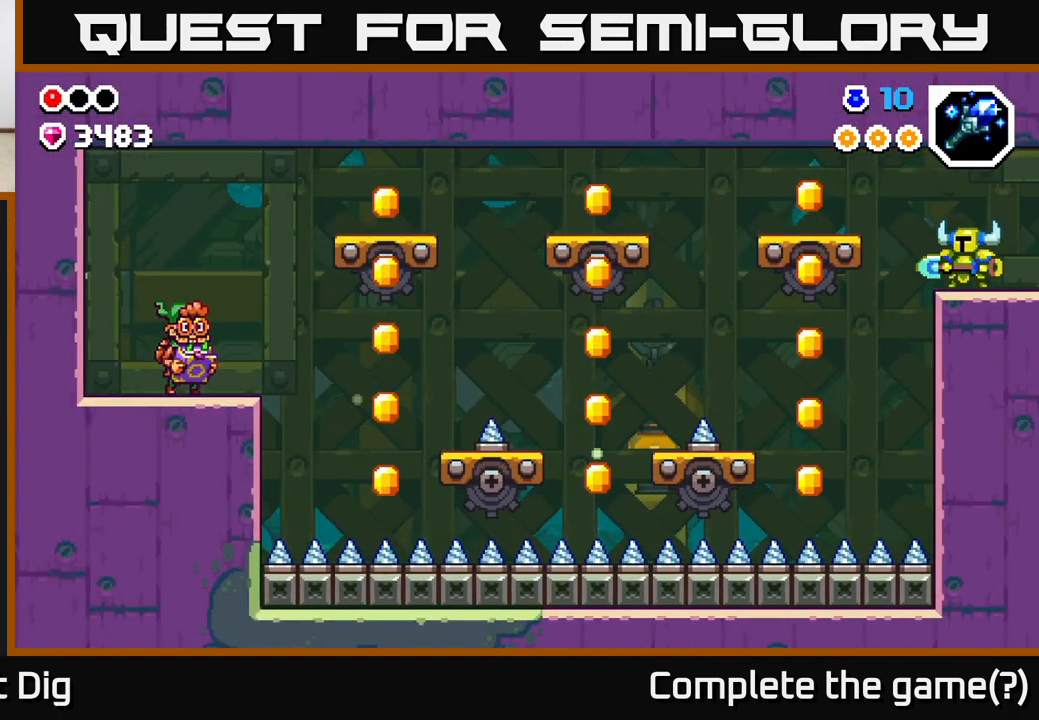
{"buttons": ["A"], "left_stick": "left", "right_stick": "center", "events": [[400, "left_stick", "left"], [500, "A", "down"]]}
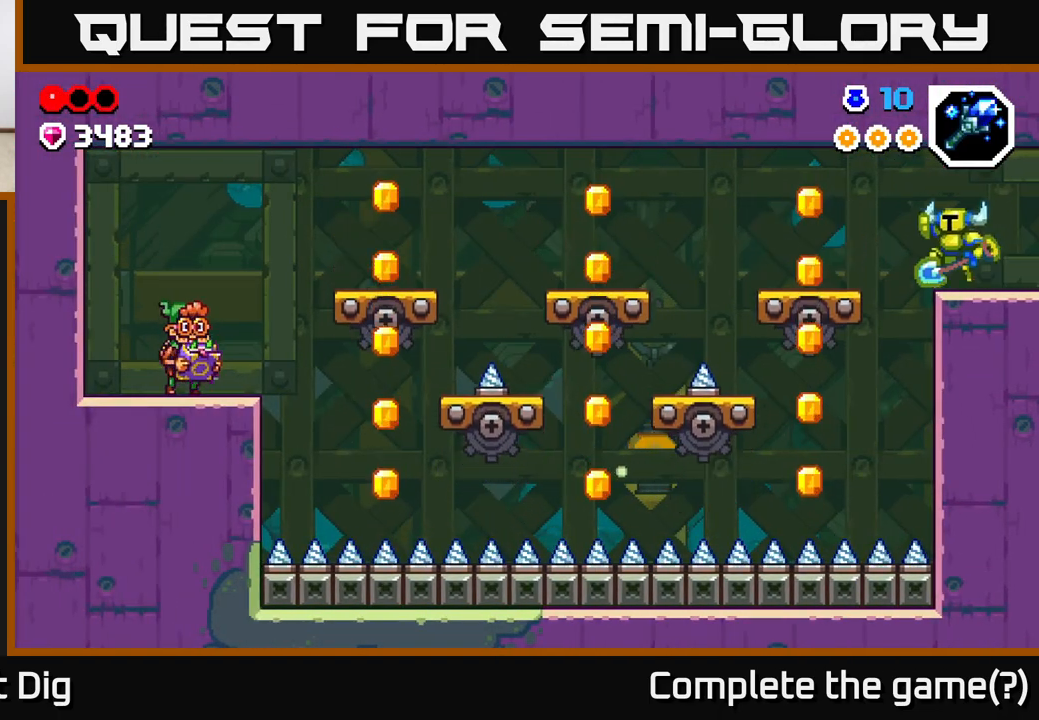
{"buttons": [], "left_stick": "left", "right_stick": "center", "events": [[133, "A", "up"]]}
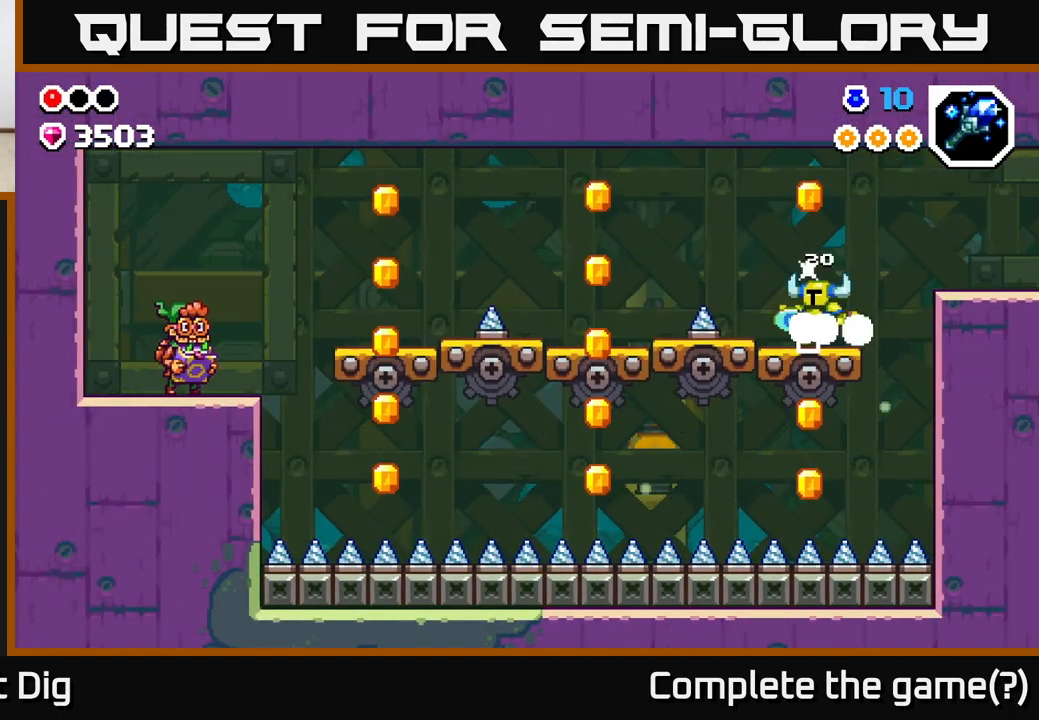
{"buttons": [], "left_stick": "center", "right_stick": "center", "events": [[33, "left_stick", "center"]]}
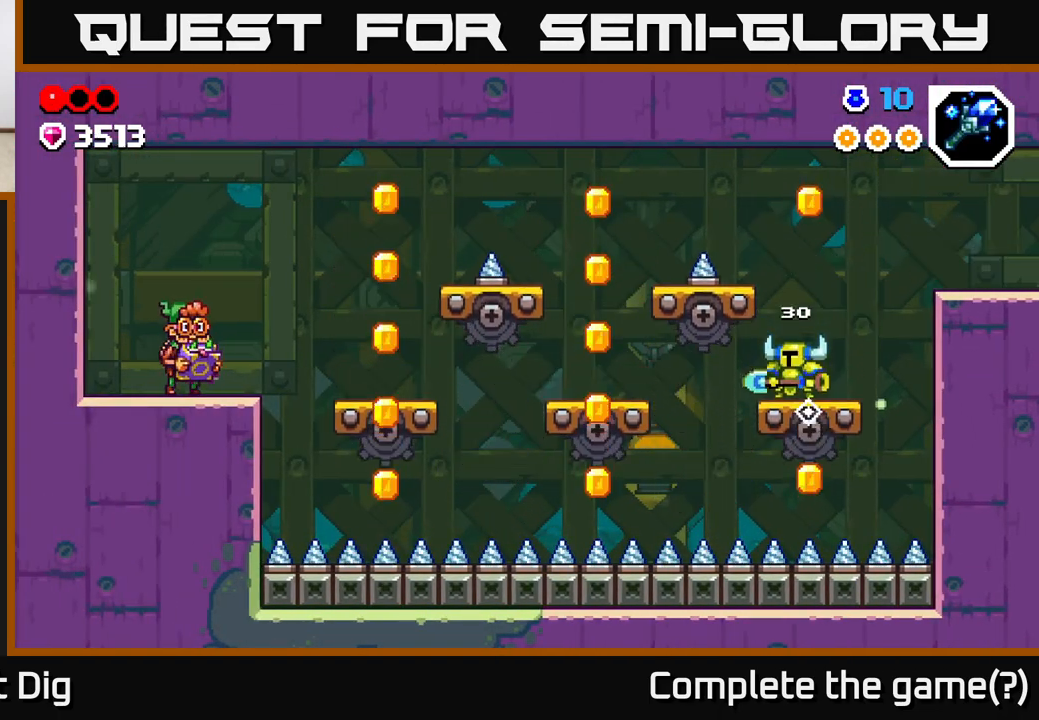
{"buttons": [], "left_stick": "center", "right_stick": "center", "events": []}
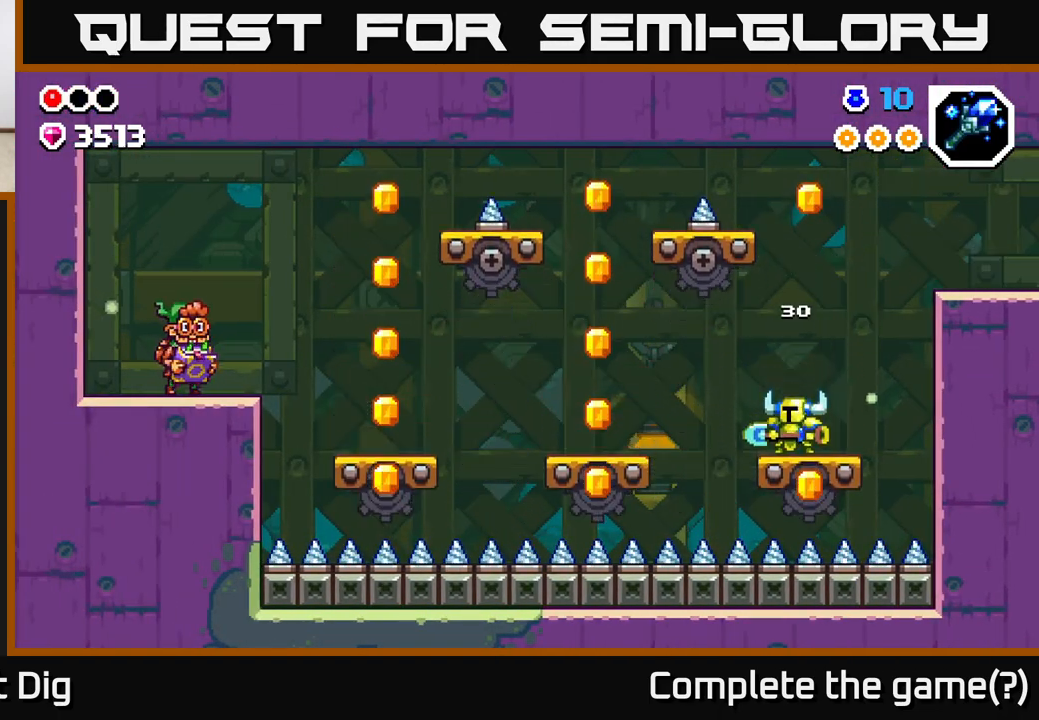
{"buttons": [], "left_stick": "center", "right_stick": "center", "events": []}
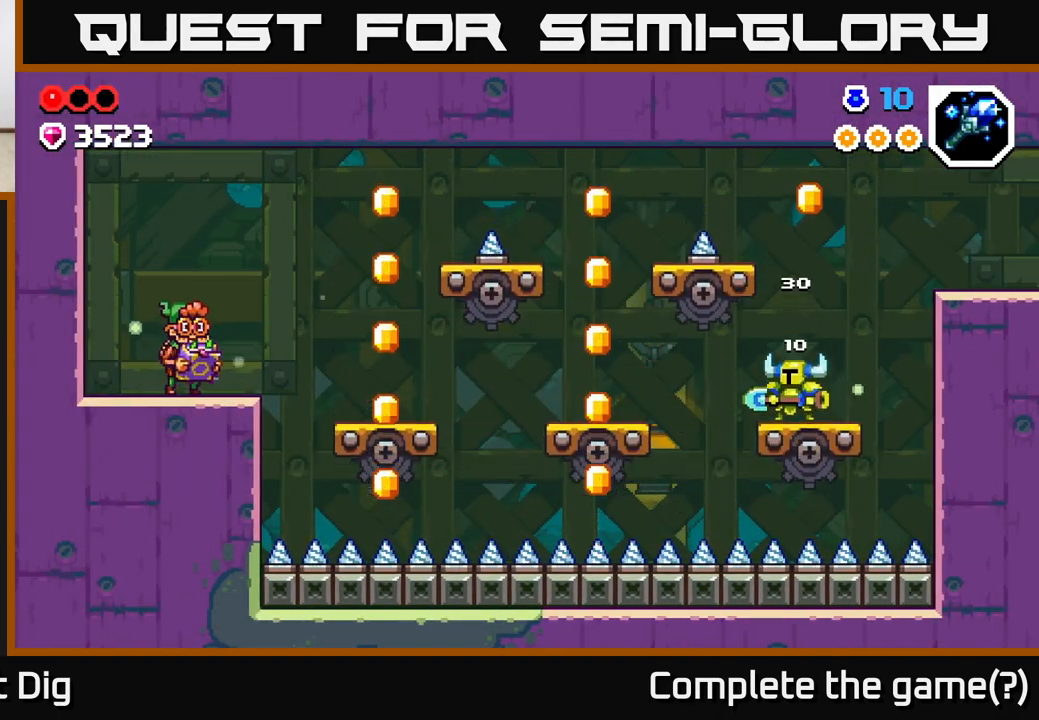
{"buttons": [], "left_stick": "center", "right_stick": "center", "events": []}
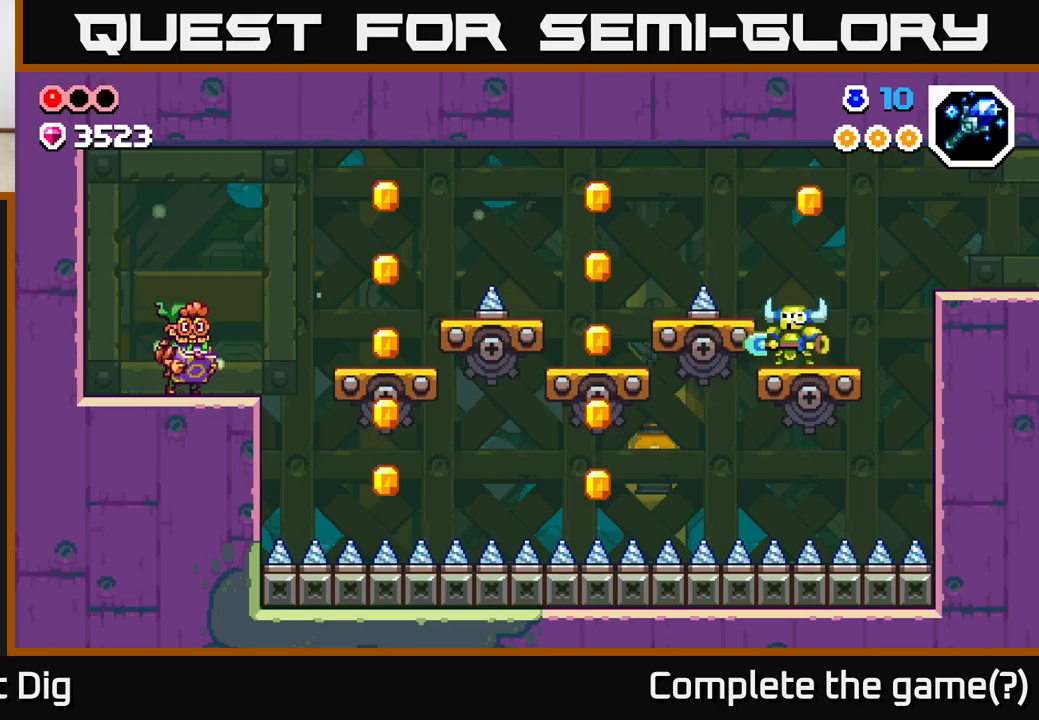
{"buttons": [], "left_stick": "center", "right_stick": "center", "events": []}
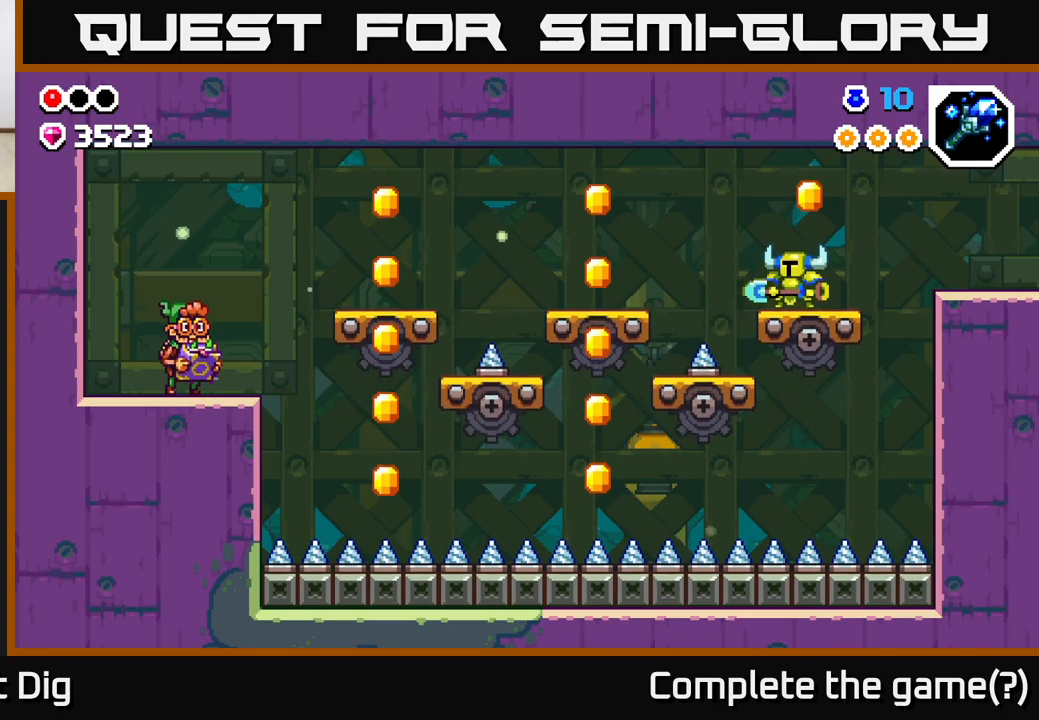
{"buttons": [], "left_stick": "center", "right_stick": "center", "events": [[350, "A", "down"], [450, "A", "up"]]}